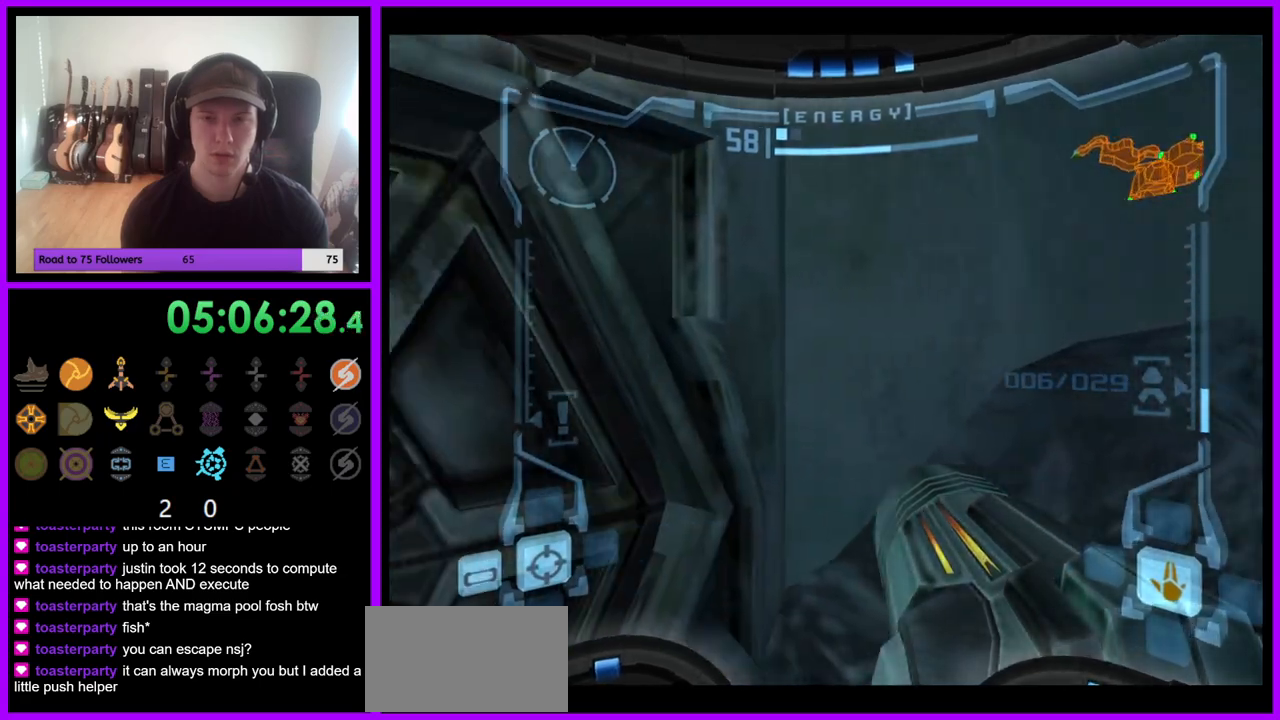
Gameplay with a controller (Nintendo layout); each line is a JSON object with the inputs held at the frame after it (dt_ms = milliseconds from this image to that frame). "events" lists button and stick changes between this image and that frame as [ms after this image, input, new state], when the widget could be followed in between. Not read: B L3 R3 Z.
{"dt_ms": 500, "buttons": [], "left_stick": "center", "right_stick": "center", "events": [[317, "left_stick", "center"]]}
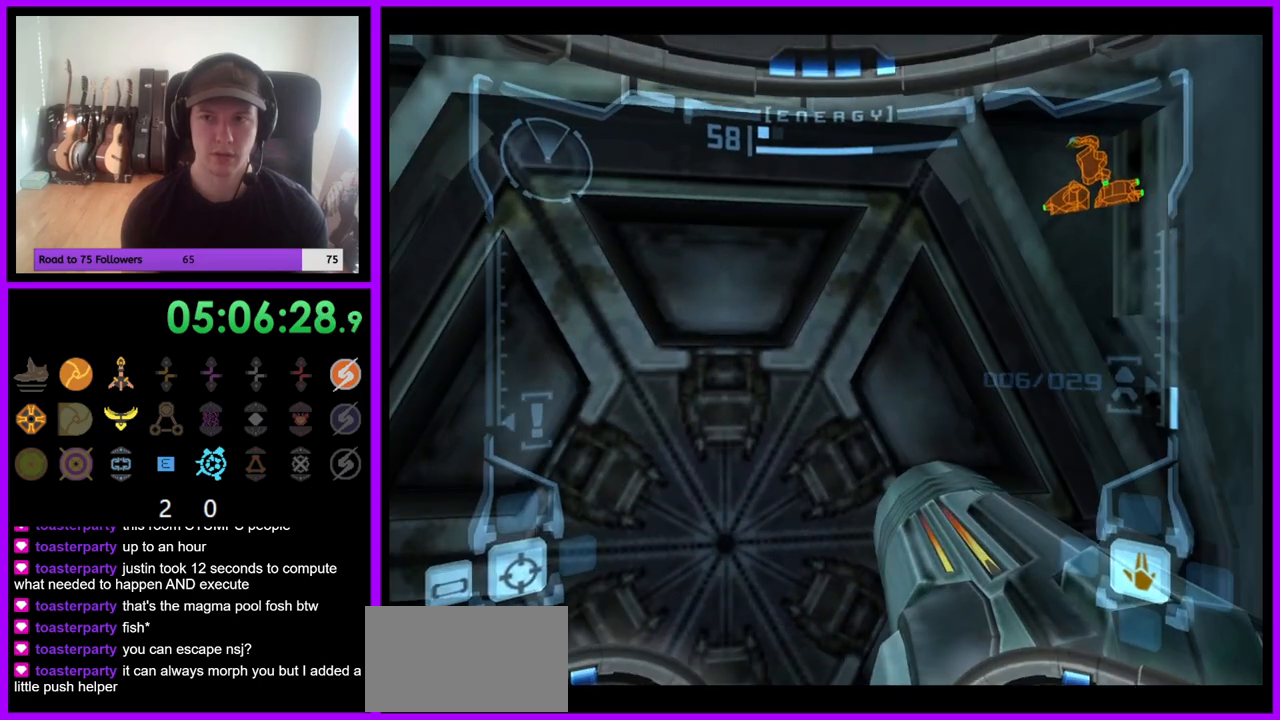
{"dt_ms": 500, "buttons": [], "left_stick": "left", "right_stick": "center", "events": [[183, "left_stick", "up"], [300, "left_stick", "center"], [400, "left_stick", "left"]]}
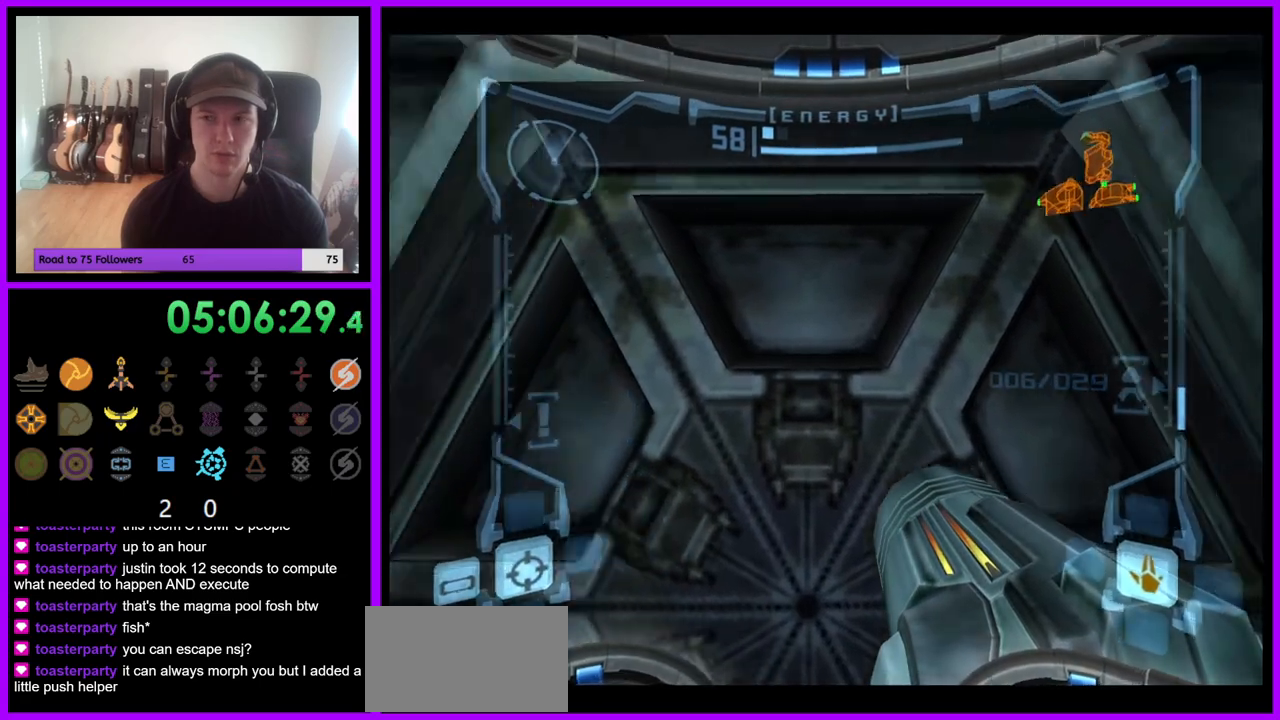
{"dt_ms": 500, "buttons": [], "left_stick": "up-right", "right_stick": "center", "events": [[67, "left_stick", "center"], [417, "left_stick", "up-right"]]}
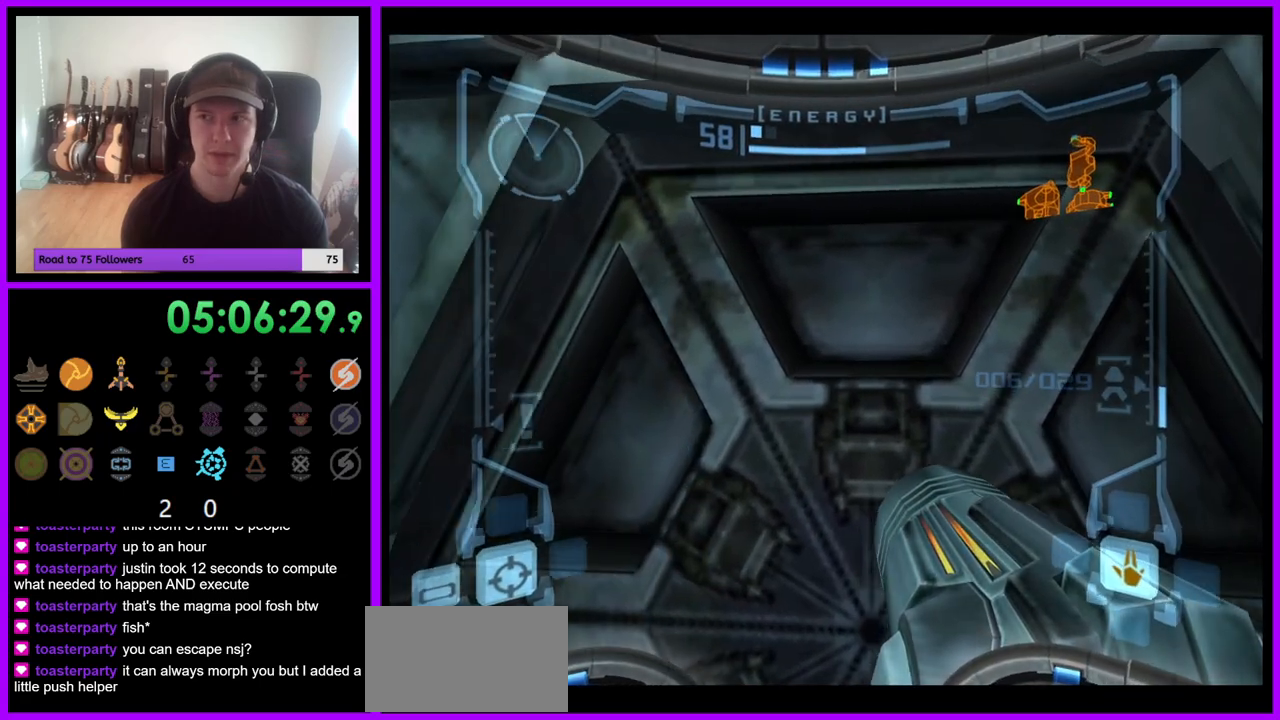
{"dt_ms": 500, "buttons": [], "left_stick": "center", "right_stick": "center", "events": [[17, "left_stick", "up"], [317, "left_stick", "center"]]}
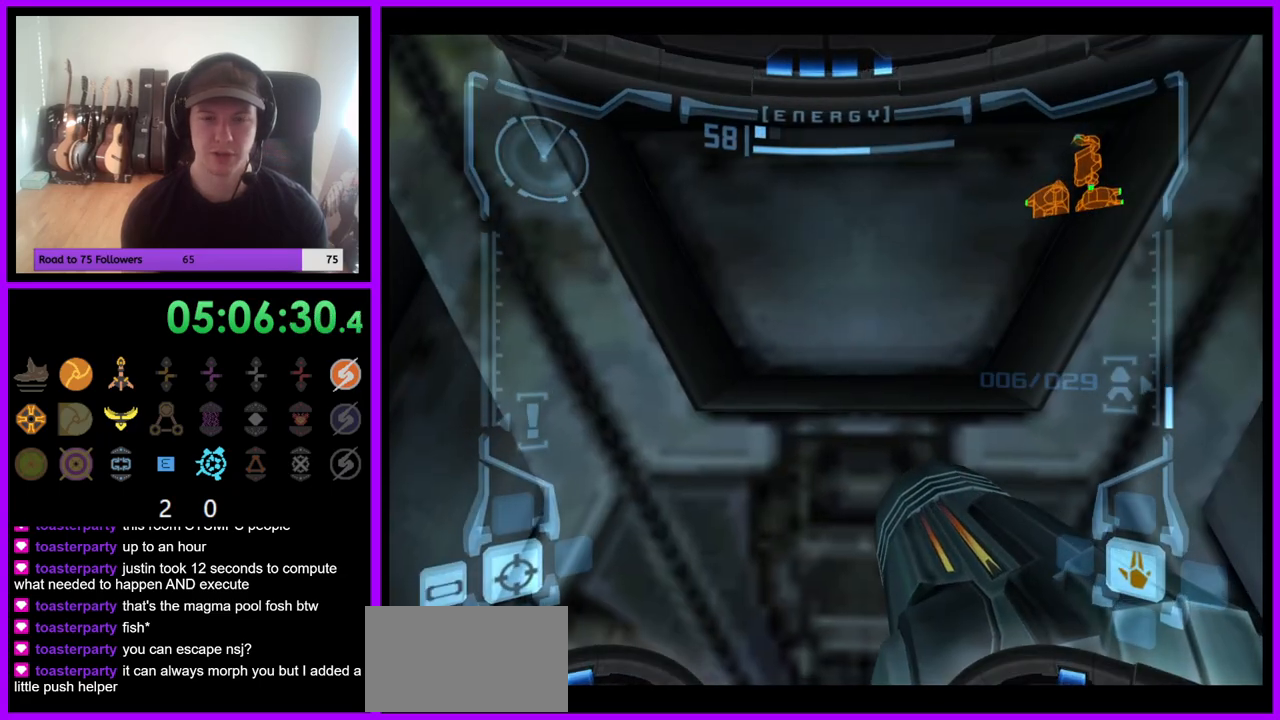
{"dt_ms": 500, "buttons": [], "left_stick": "down-right", "right_stick": "center", "events": [[117, "left_stick", "down"], [400, "left_stick", "down-right"]]}
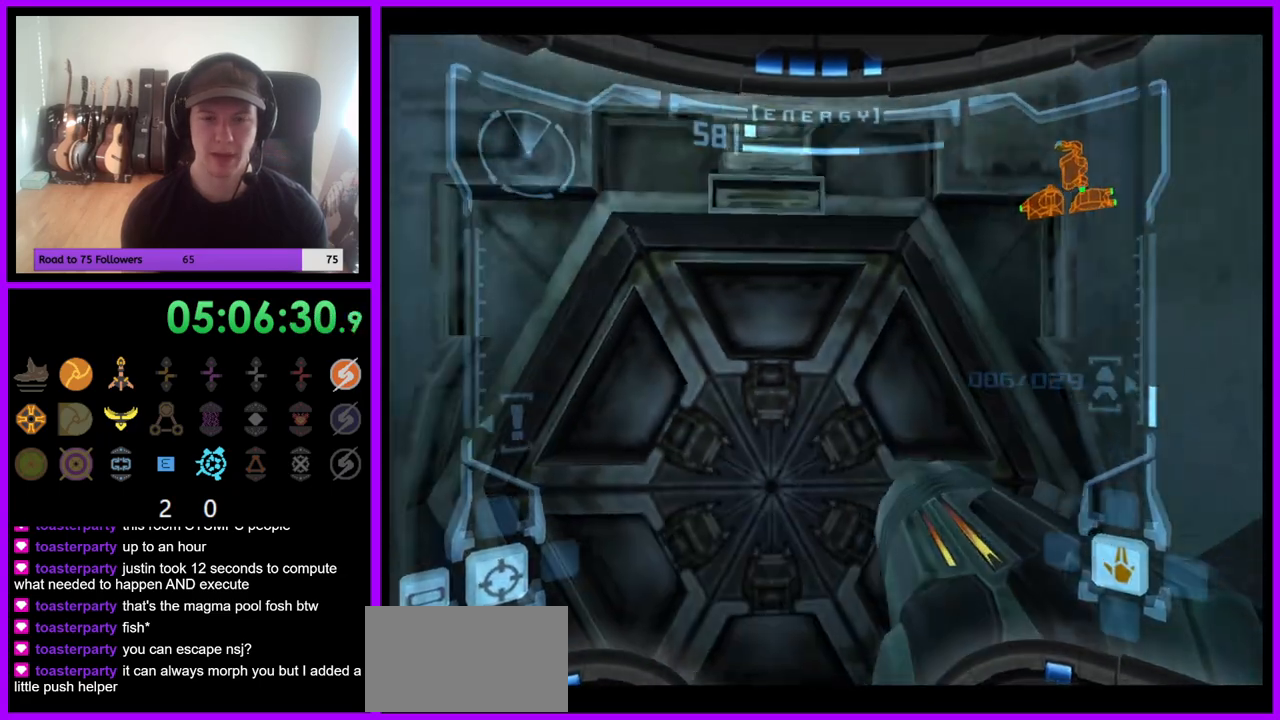
{"dt_ms": 500, "buttons": [], "left_stick": "right", "right_stick": "center", "events": [[383, "left_stick", "right"]]}
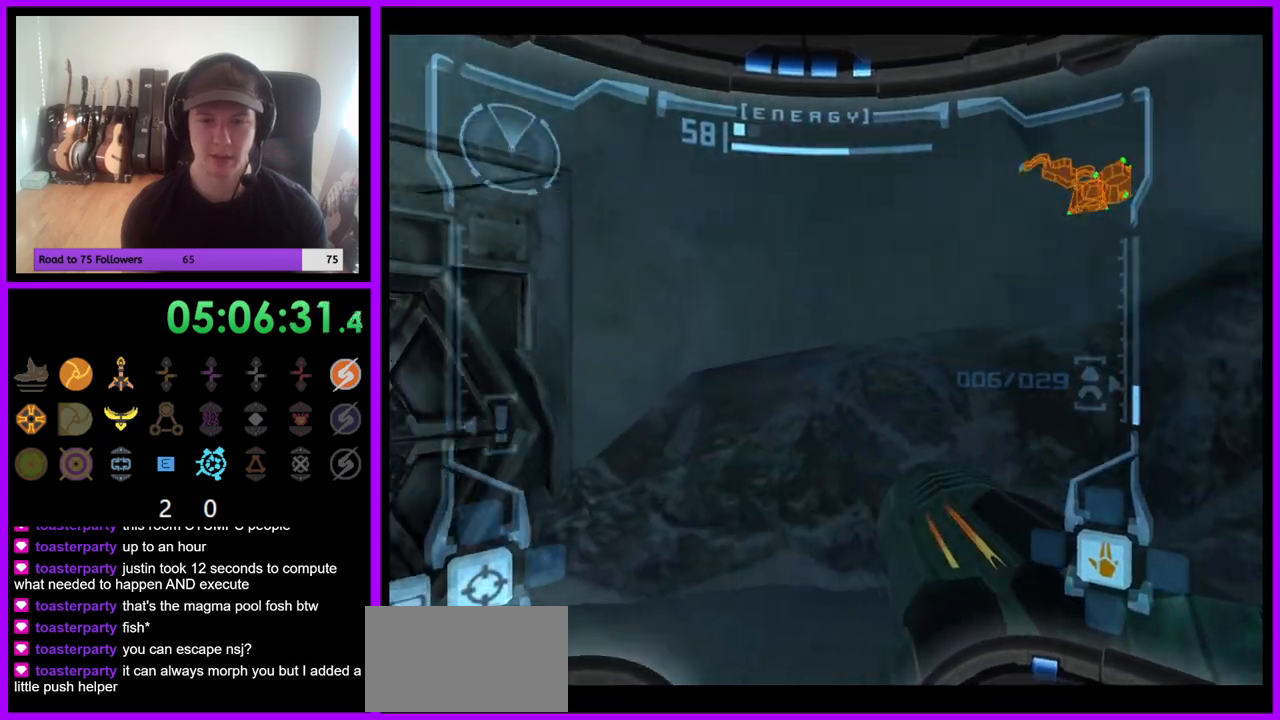
{"dt_ms": 500, "buttons": [], "left_stick": "up-right", "right_stick": "center", "events": [[483, "left_stick", "up-right"]]}
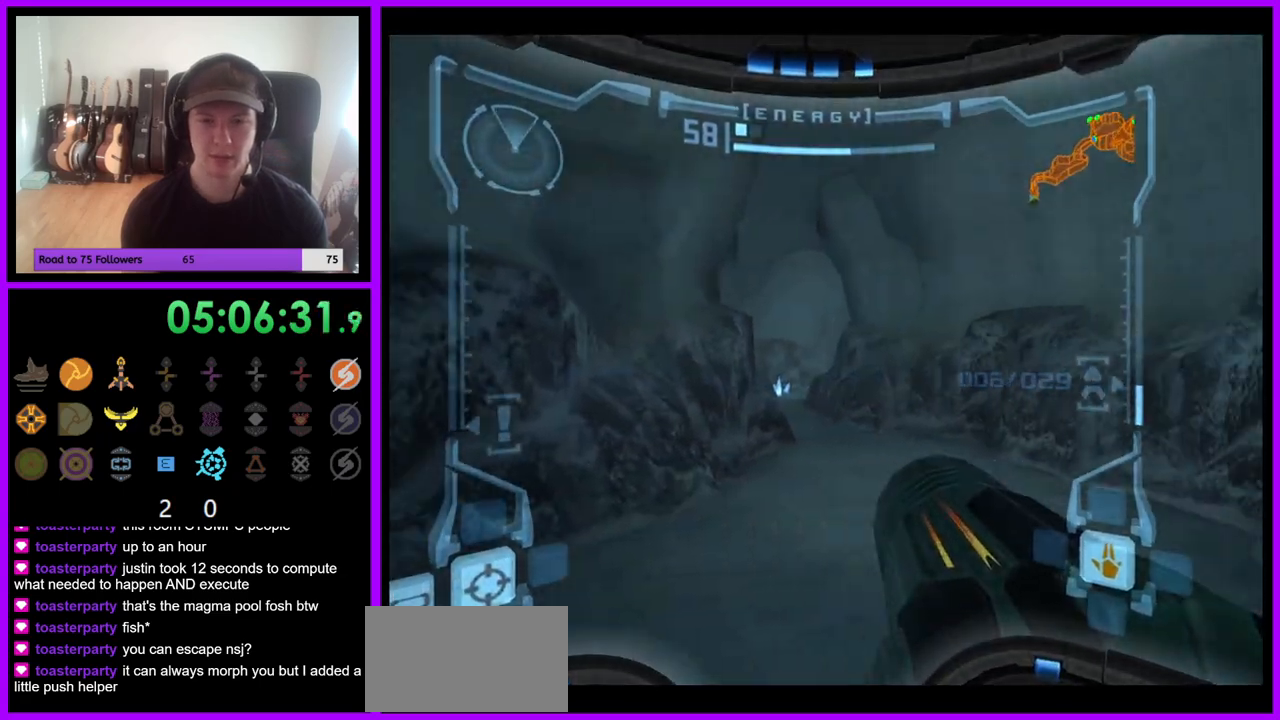
{"dt_ms": 500, "buttons": ["L1"], "left_stick": "up", "right_stick": "center", "events": [[167, "left_stick", "up"], [217, "L1", "down"]]}
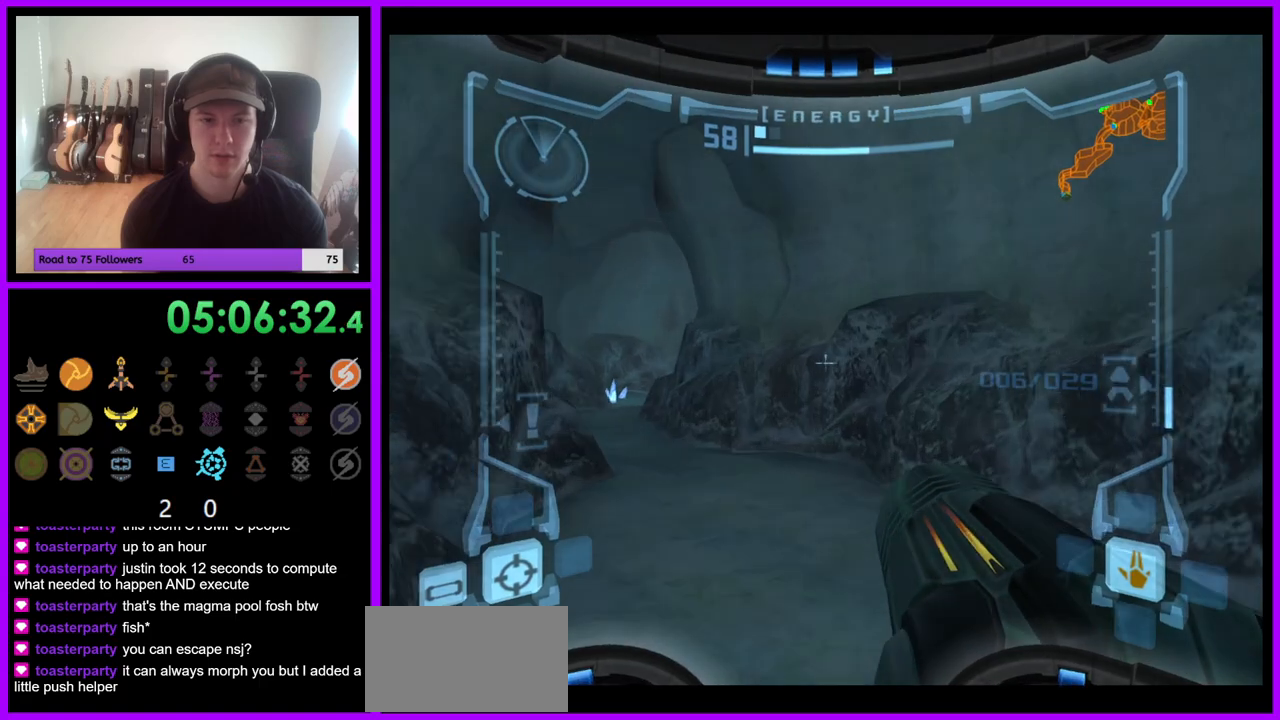
{"dt_ms": 500, "buttons": [], "left_stick": "up", "right_stick": "center", "events": [[233, "L1", "up"]]}
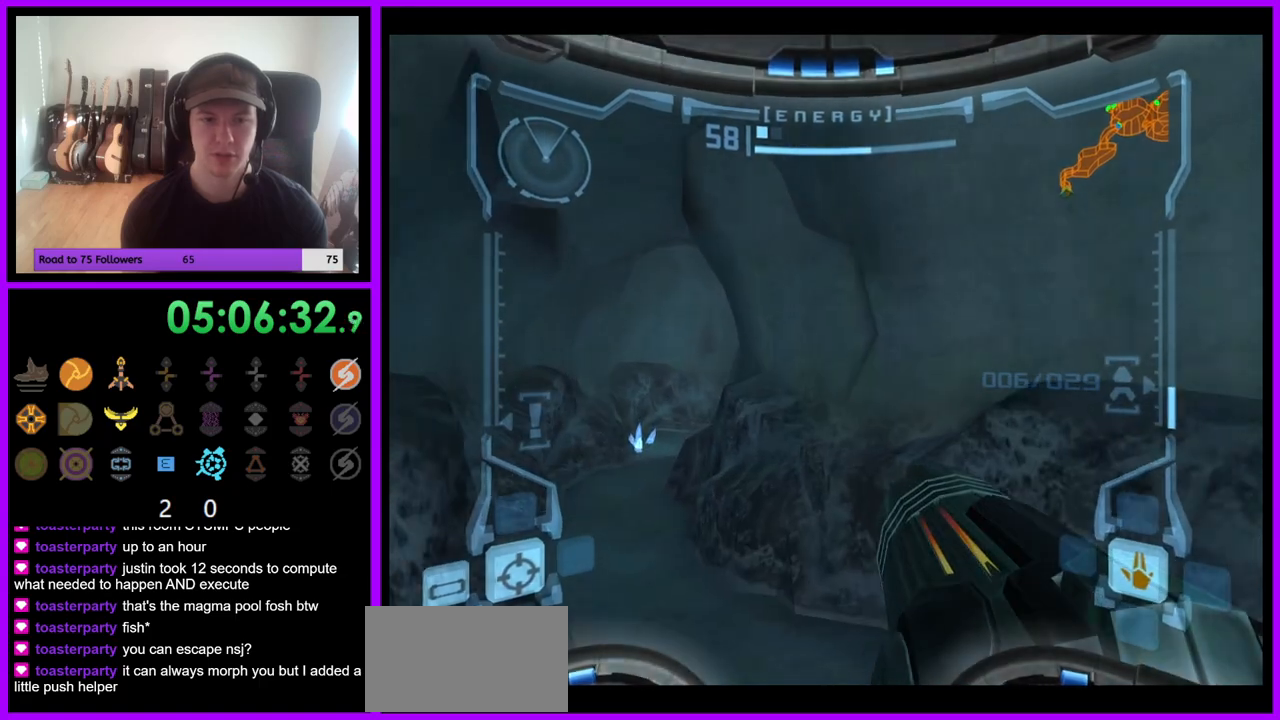
{"dt_ms": 500, "buttons": ["L1"], "left_stick": "up-left", "right_stick": "center", "events": [[383, "L1", "down"], [400, "left_stick", "up-left"]]}
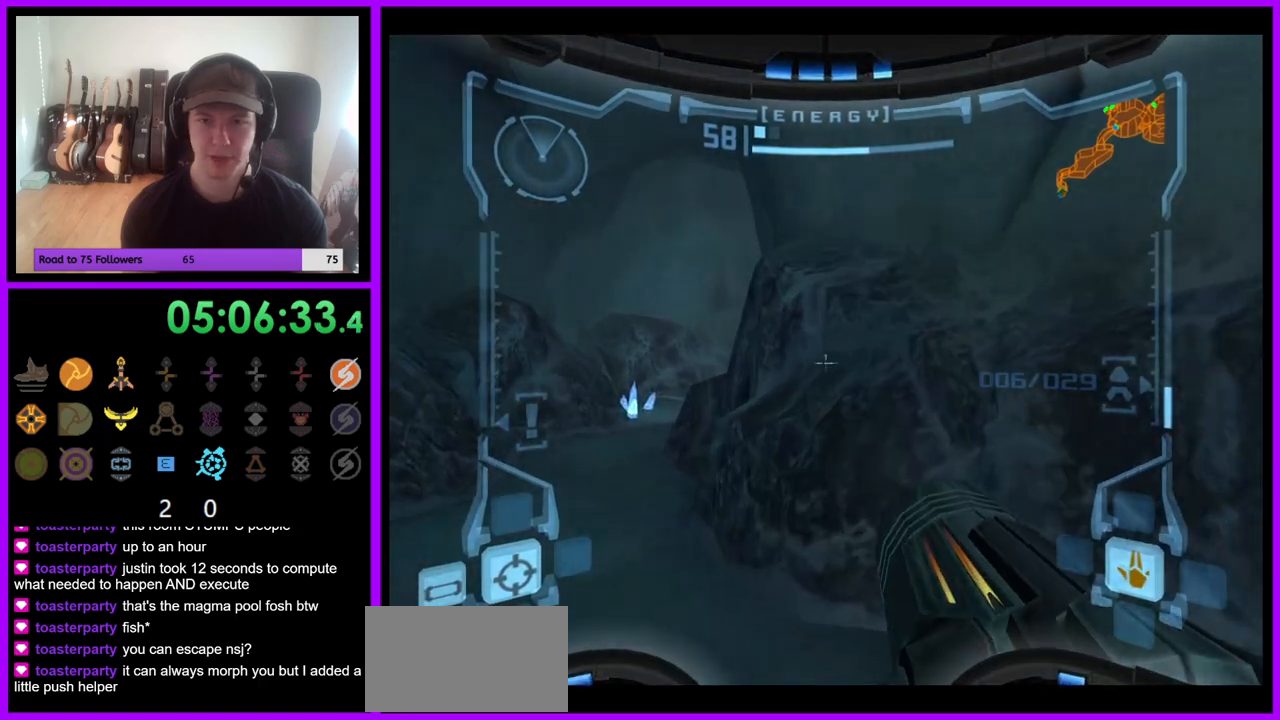
{"dt_ms": 500, "buttons": ["R1"], "left_stick": "up-right", "right_stick": "center", "events": [[283, "L1", "up"], [333, "left_stick", "up"], [400, "R1", "down"], [450, "left_stick", "up-right"]]}
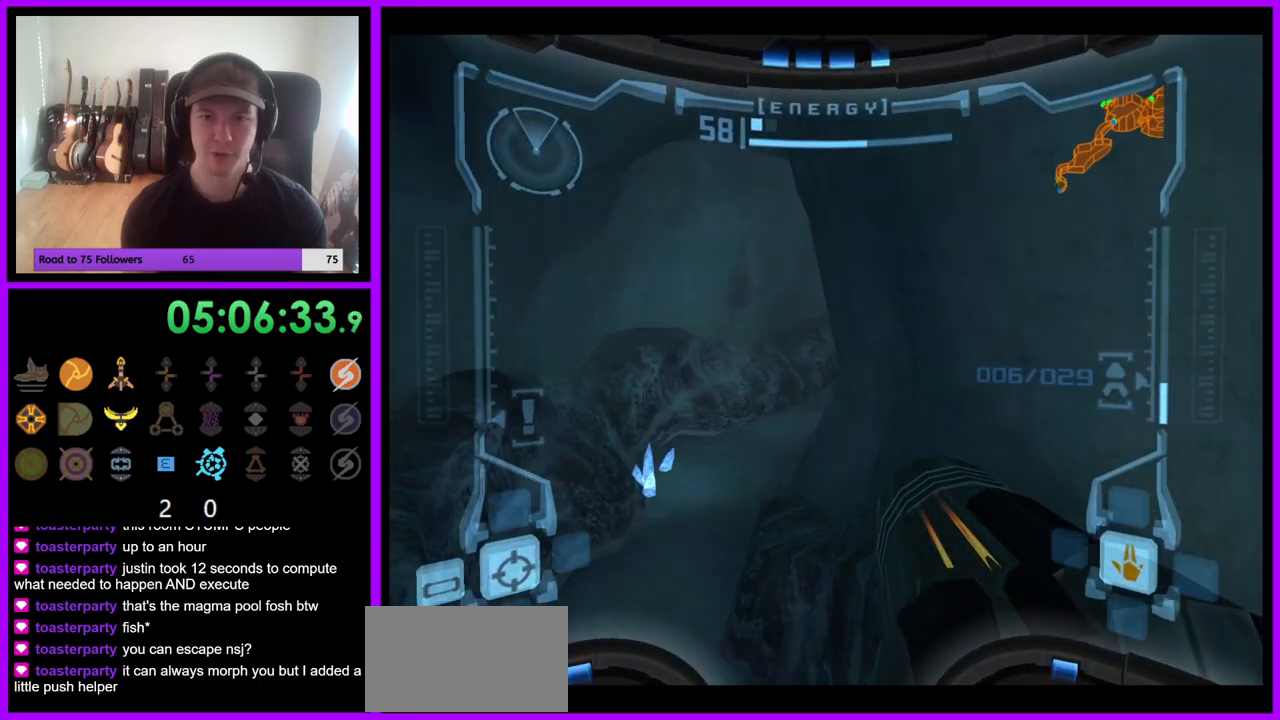
{"dt_ms": 500, "buttons": ["L1"], "left_stick": "up", "right_stick": "center", "events": [[367, "R1", "up"], [500, "L1", "down"], [500, "left_stick", "up"]]}
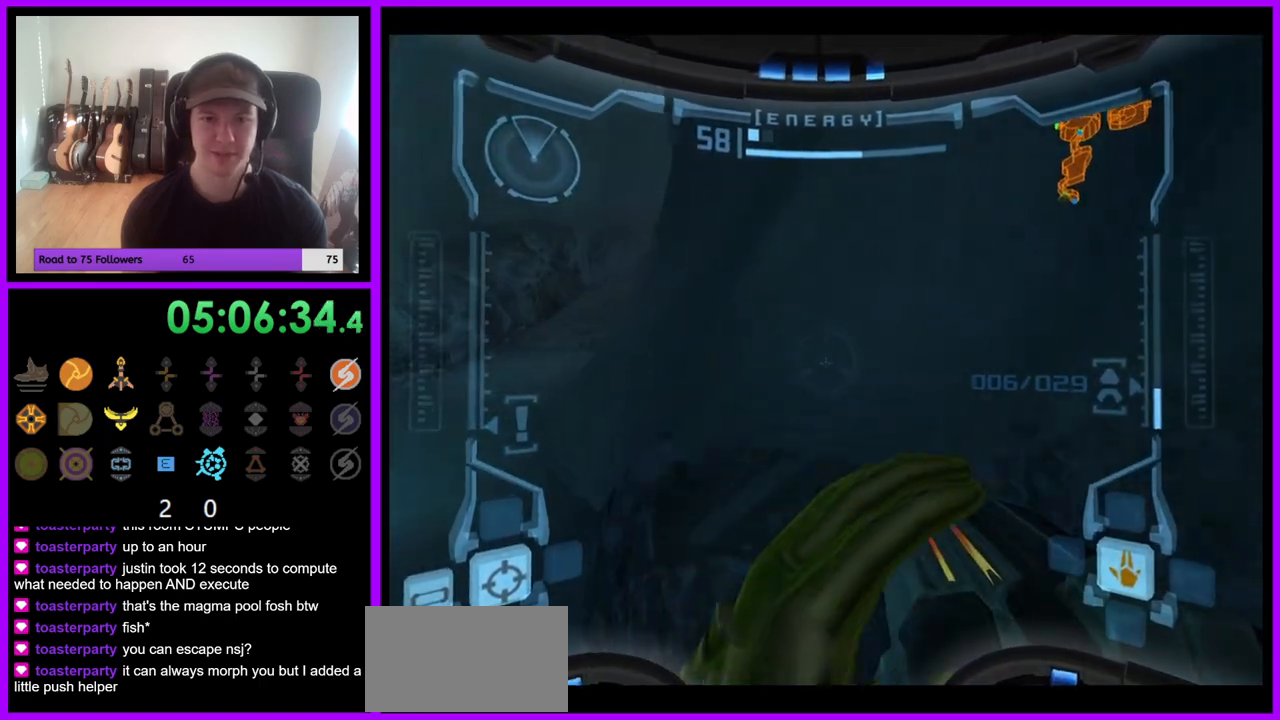
{"dt_ms": 500, "buttons": [], "left_stick": "up", "right_stick": "center", "events": [[17, "left_stick", "up-left"], [383, "L1", "up"], [467, "left_stick", "up"]]}
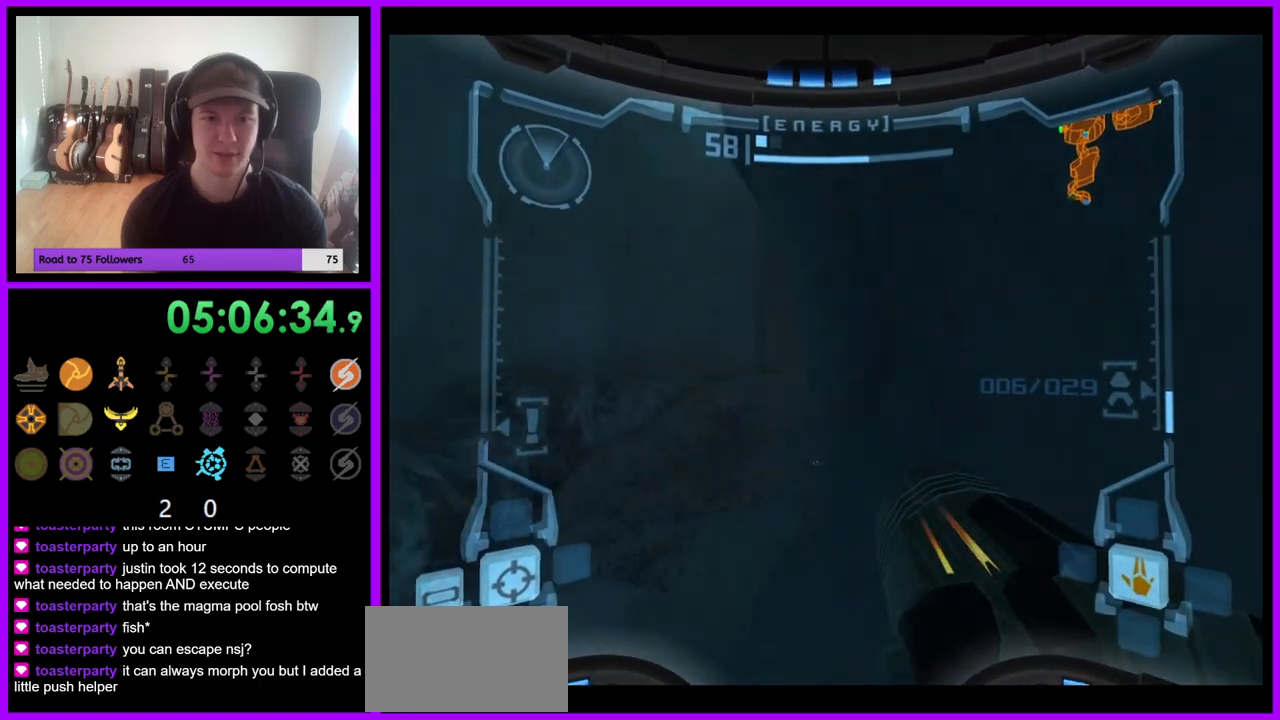
{"dt_ms": 500, "buttons": [], "left_stick": "up", "right_stick": "center", "events": [[67, "left_stick", "up-right"], [433, "left_stick", "up"]]}
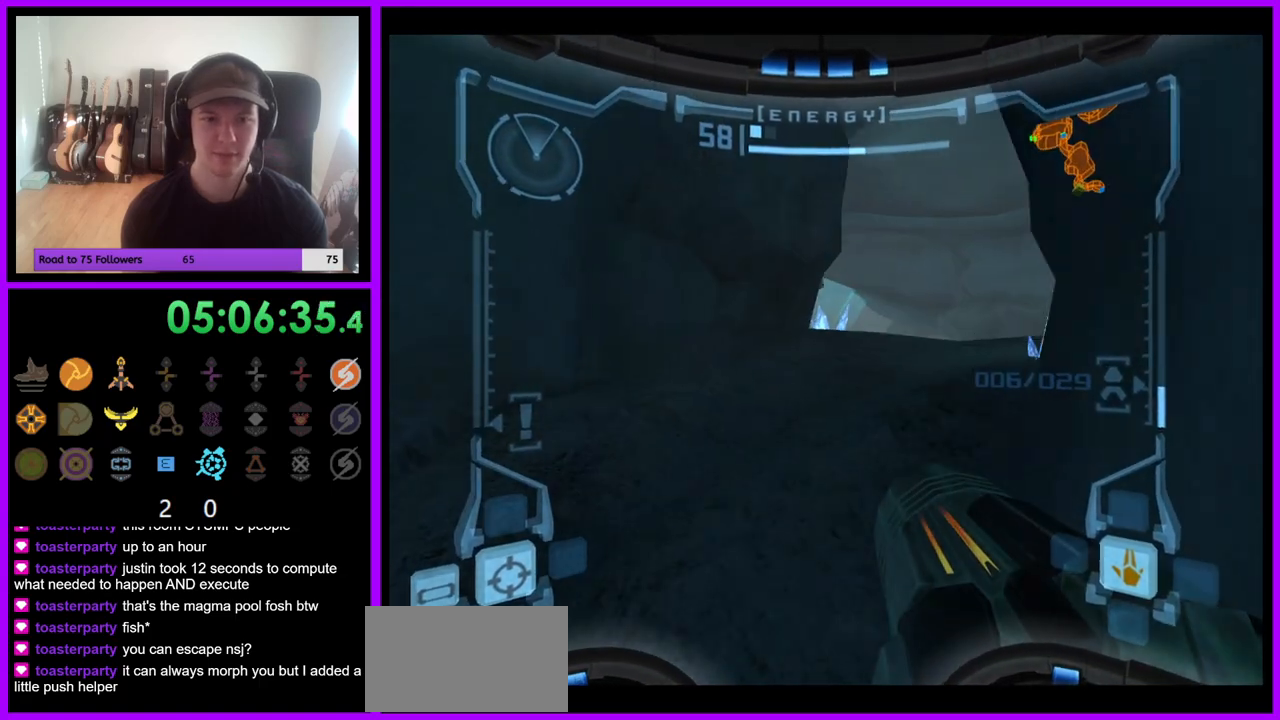
{"dt_ms": 500, "buttons": [], "left_stick": "up-right", "right_stick": "center", "events": [[33, "L1", "down"], [483, "L1", "up"], [500, "left_stick", "up-right"]]}
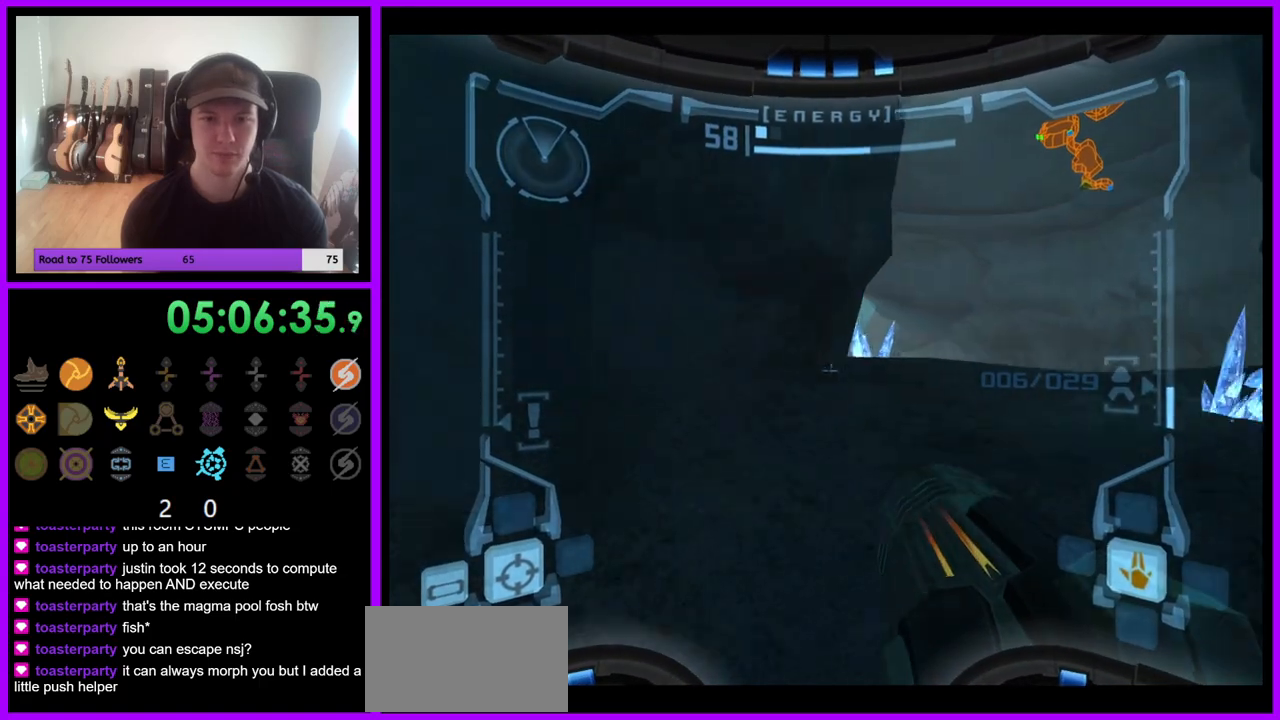
{"dt_ms": 500, "buttons": ["L1"], "left_stick": "up-right", "right_stick": "center", "events": [[233, "L1", "down"]]}
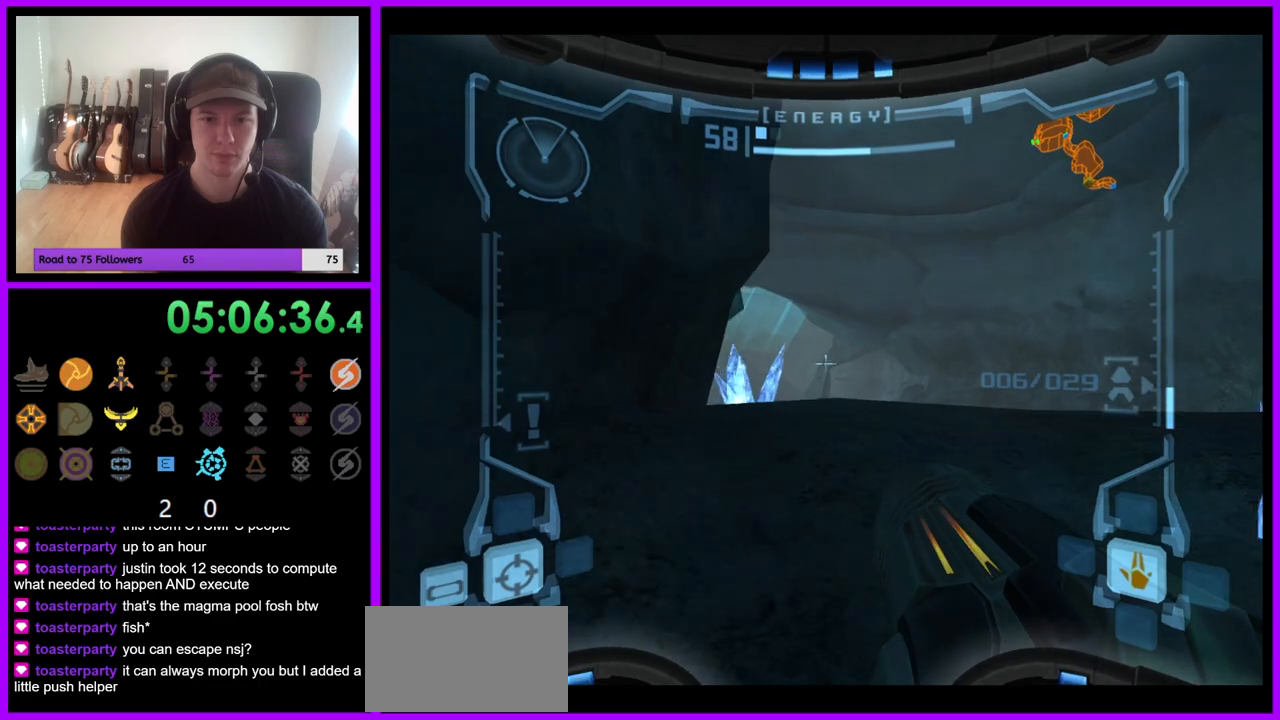
{"dt_ms": 1000, "buttons": ["L1"], "left_stick": "up-right", "right_stick": "center", "events": [[367, "L1", "up"], [400, "left_stick", "up"], [517, "R1", "down"], [683, "left_stick", "up-left"], [800, "R1", "up"], [883, "L1", "down"], [967, "left_stick", "up-right"]]}
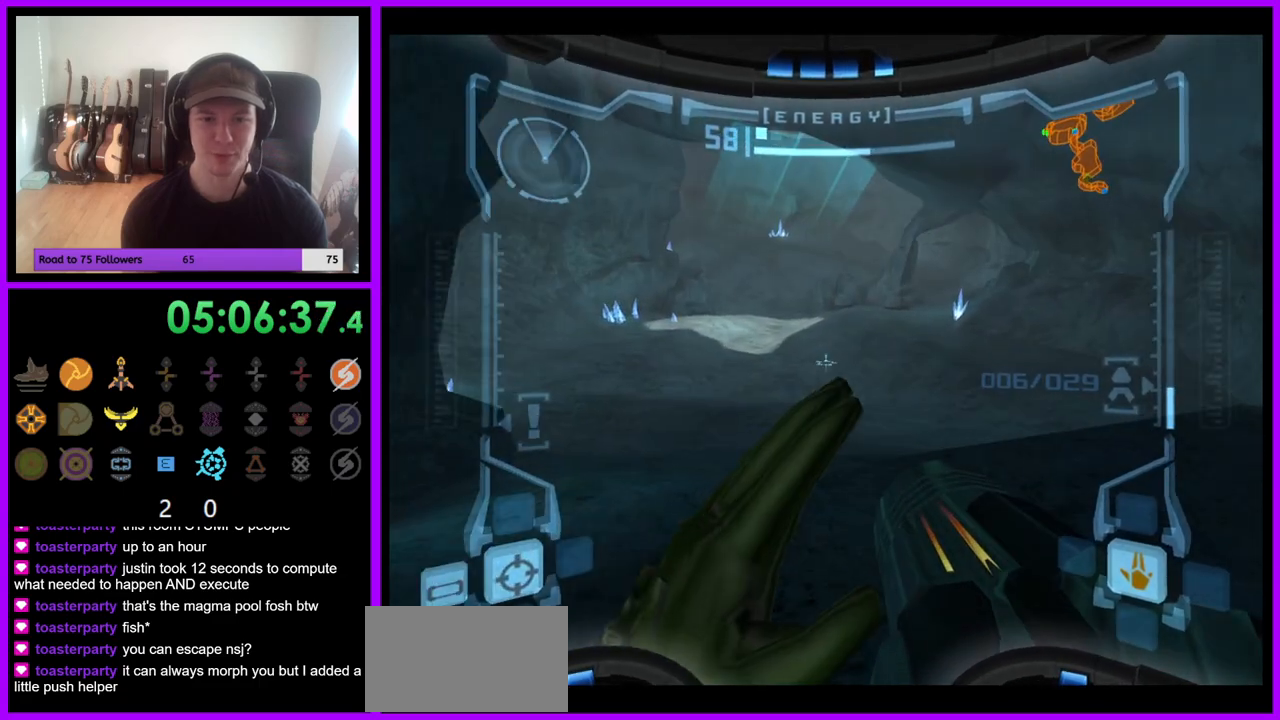
{"dt_ms": 500, "buttons": [], "left_stick": "up", "right_stick": "center", "events": [[367, "L1", "up"], [417, "left_stick", "up"]]}
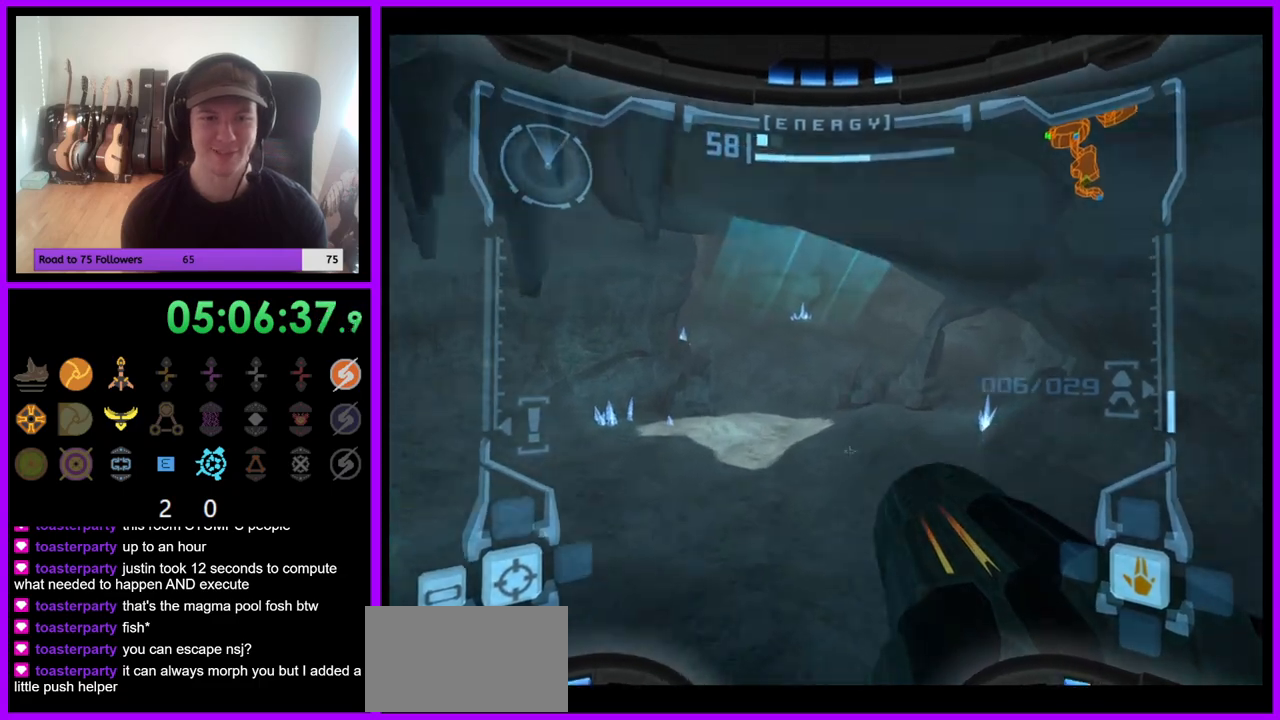
{"dt_ms": 500, "buttons": ["R1"], "left_stick": "left", "right_stick": "center", "events": [[33, "left_stick", "up-left"], [100, "R1", "down"], [450, "left_stick", "left"]]}
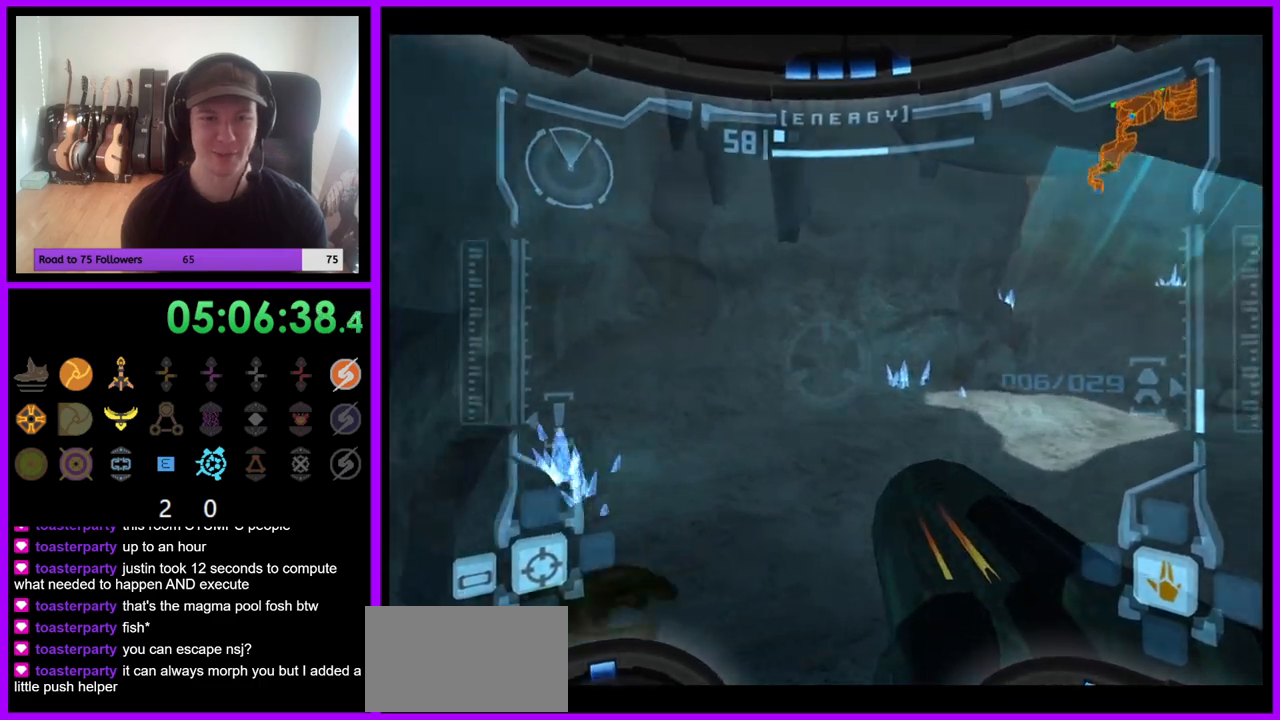
{"dt_ms": 500, "buttons": [], "left_stick": "right", "right_stick": "center", "events": [[383, "R1", "up"], [417, "left_stick", "up-right"], [467, "left_stick", "right"]]}
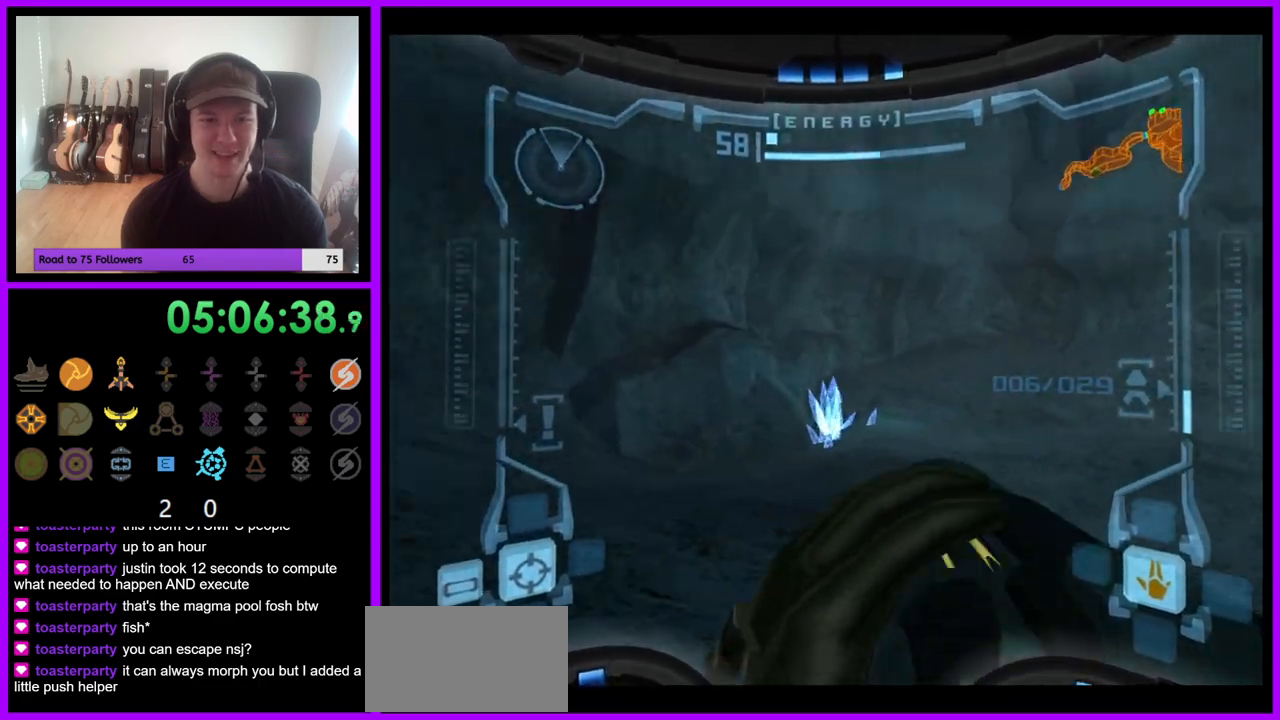
{"dt_ms": 1000, "buttons": [], "left_stick": "up-right", "right_stick": "center", "events": [[300, "left_stick", "up-right"], [500, "left_stick", "up"], [517, "L1", "down"], [850, "L1", "up"], [900, "left_stick", "up-right"]]}
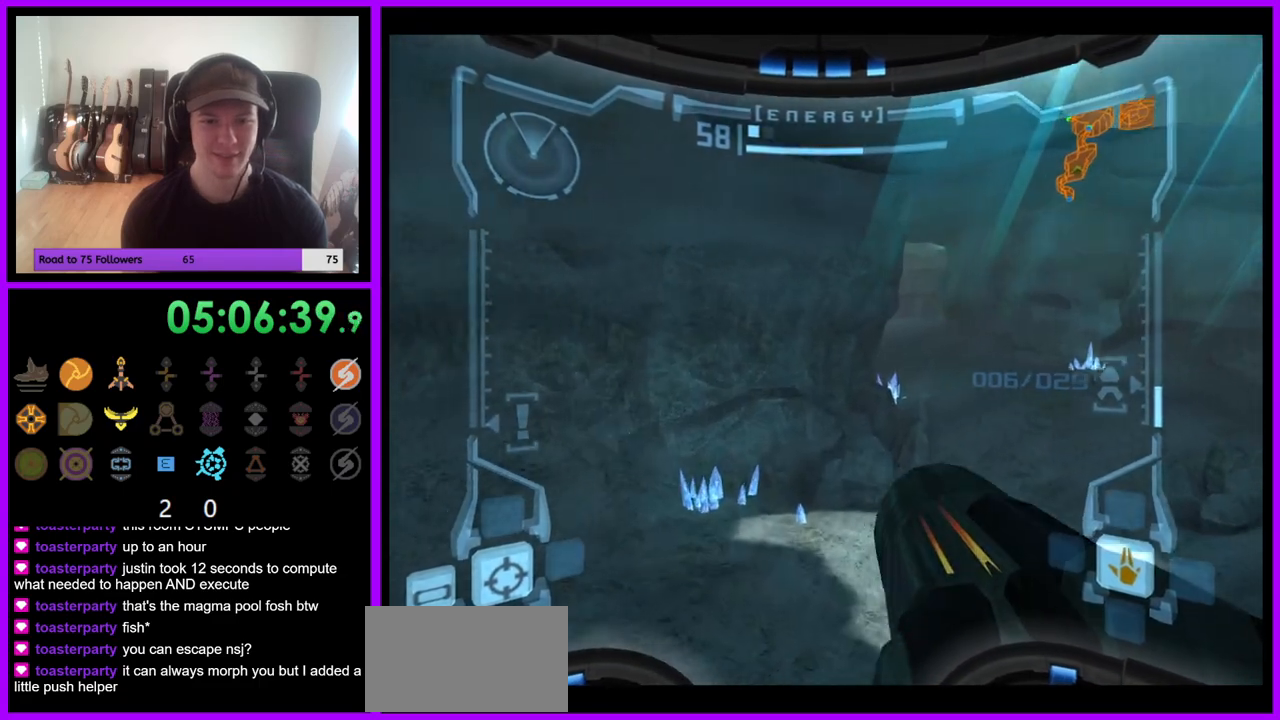
{"dt_ms": 500, "buttons": [], "left_stick": "up-right", "right_stick": "center", "events": []}